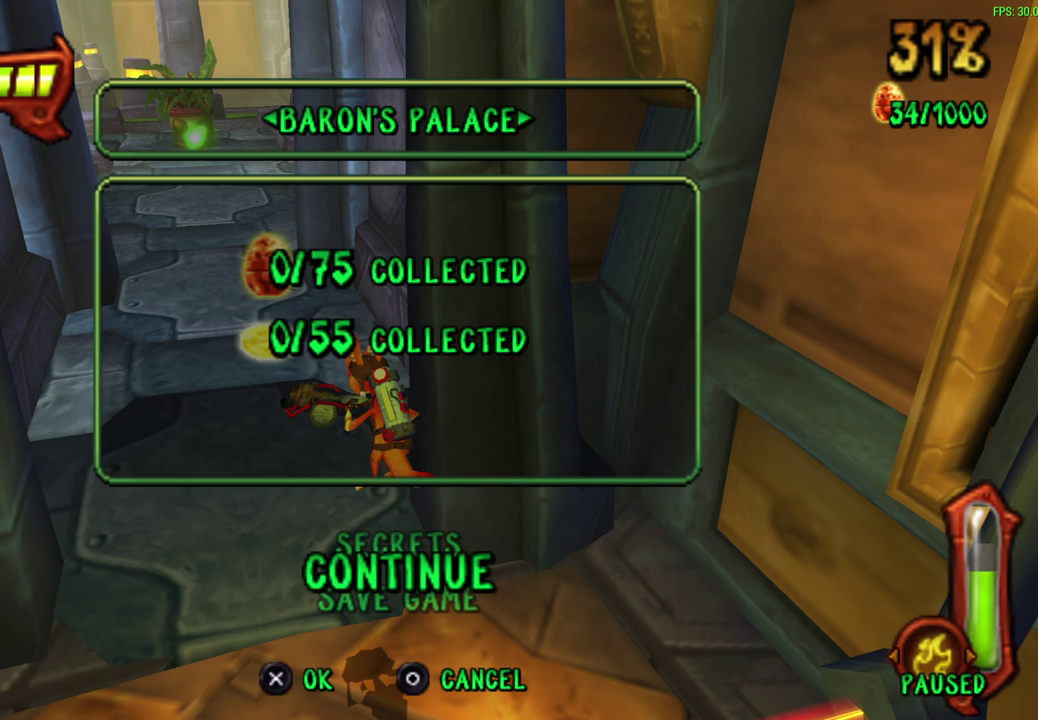
Gameplay with a controller (PlayStation layout); each line is a JSON object with the inputs held at the frame after it (dt_ms = milliseconds from this image to that frame). "events" lists button and stick changes between this image and that frame as [ms after this image, input, new state], when the widget could be followed in between. Not read: right_stick.
{"dt_ms": 600, "buttons": [], "left_stick": "center", "events": []}
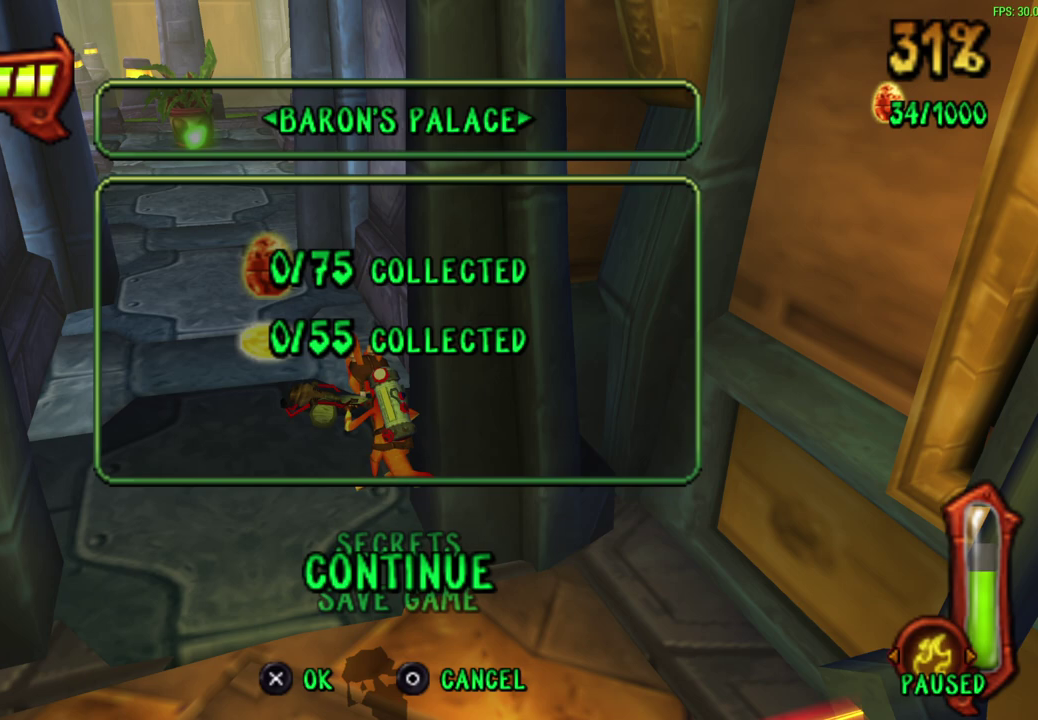
{"dt_ms": 600, "buttons": ["R1"], "left_stick": "up", "events": [[50, "CROSS", "down"], [183, "left_stick", "up"], [200, "CROSS", "up"], [533, "R1", "down"]]}
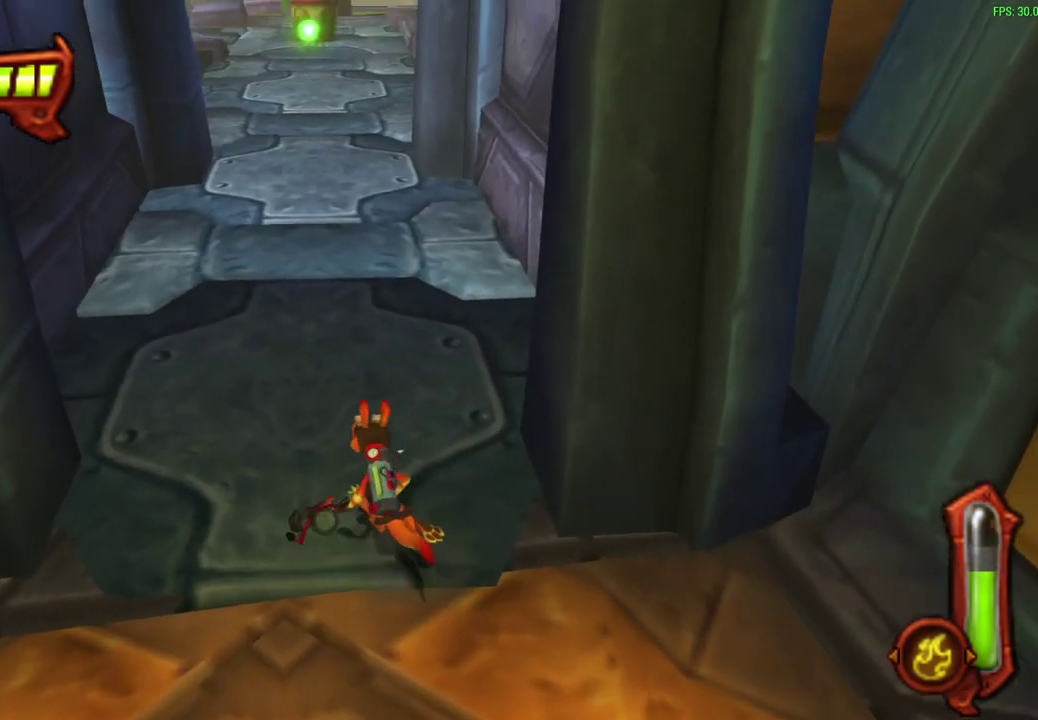
{"dt_ms": 600, "buttons": [], "left_stick": "up", "events": [[83, "R1", "up"], [183, "CROSS", "down"], [183, "R1", "down"], [317, "CROSS", "up"], [333, "R1", "up"], [467, "R1", "down"], [583, "R1", "up"]]}
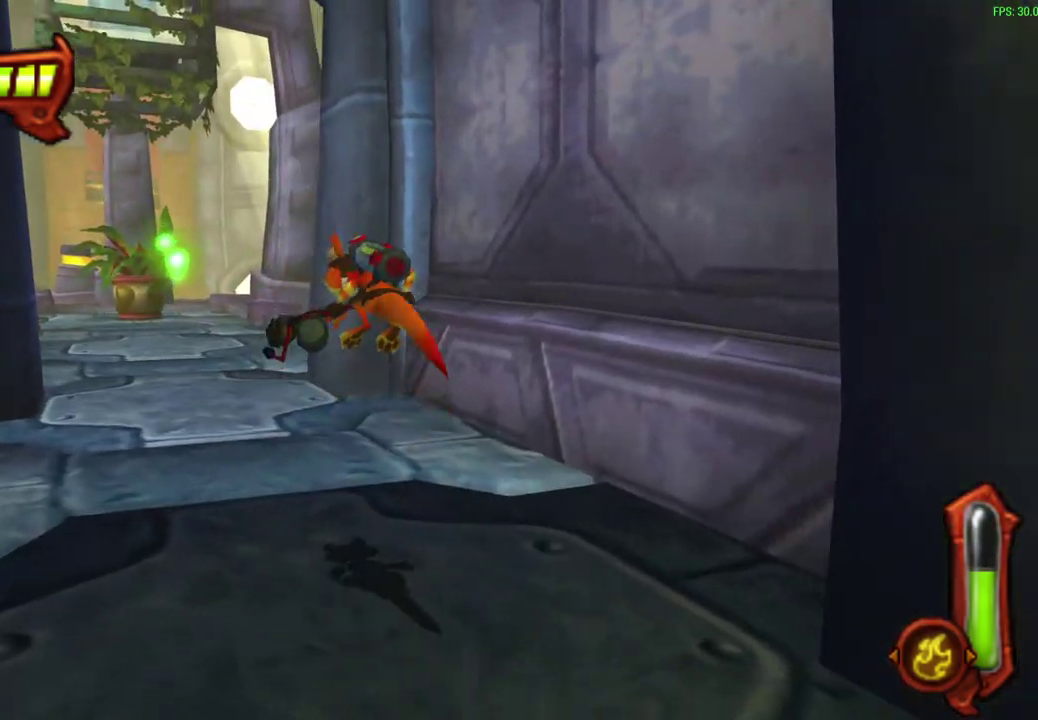
{"dt_ms": 300, "buttons": [], "left_stick": "up", "events": []}
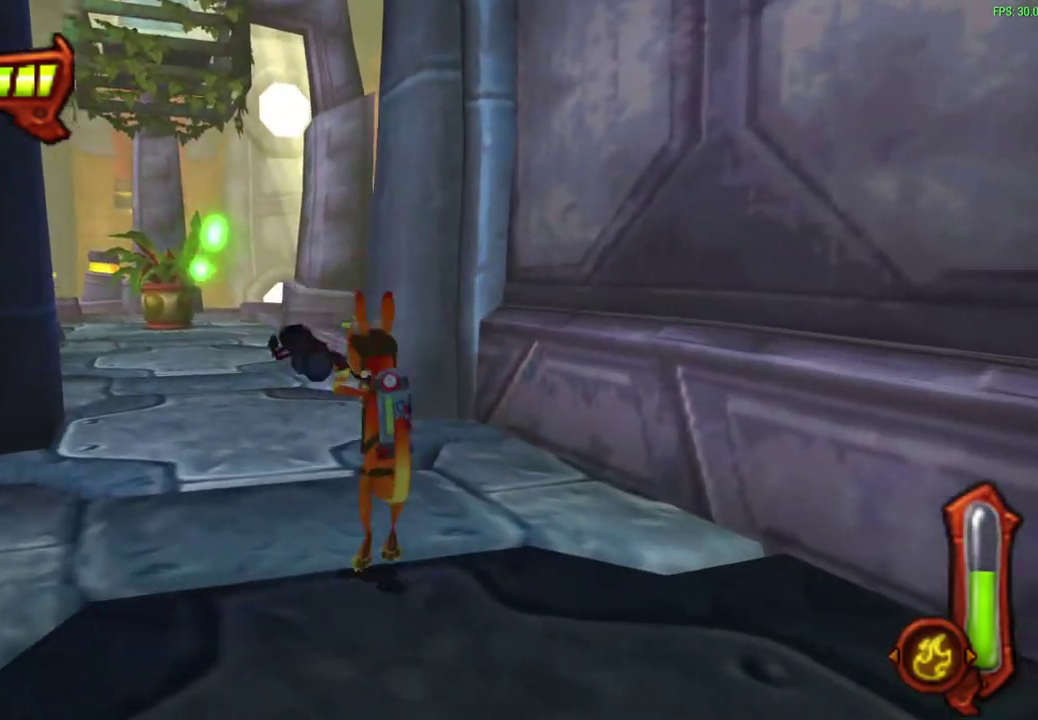
{"dt_ms": 300, "buttons": [], "left_stick": "up", "events": [[17, "CROSS", "down"], [17, "R1", "down"], [183, "CROSS", "up"], [183, "R1", "up"]]}
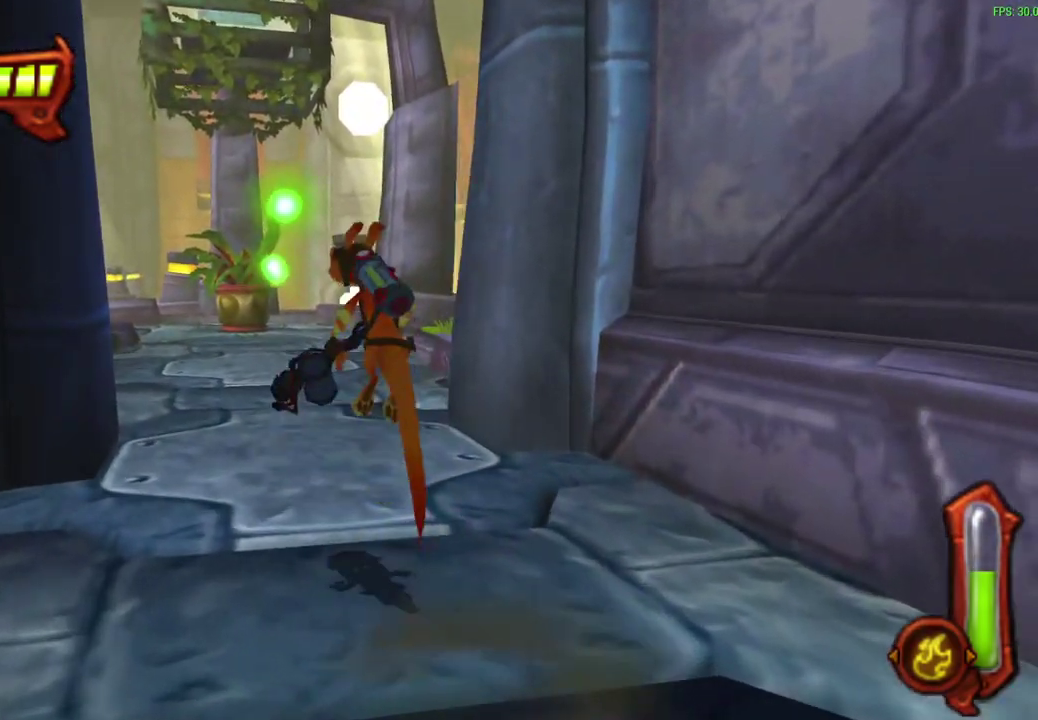
{"dt_ms": 600, "buttons": ["CROSS", "R1"], "left_stick": "up", "events": [[33, "R1", "down"], [167, "R1", "up"], [500, "CROSS", "down"], [500, "R1", "down"]]}
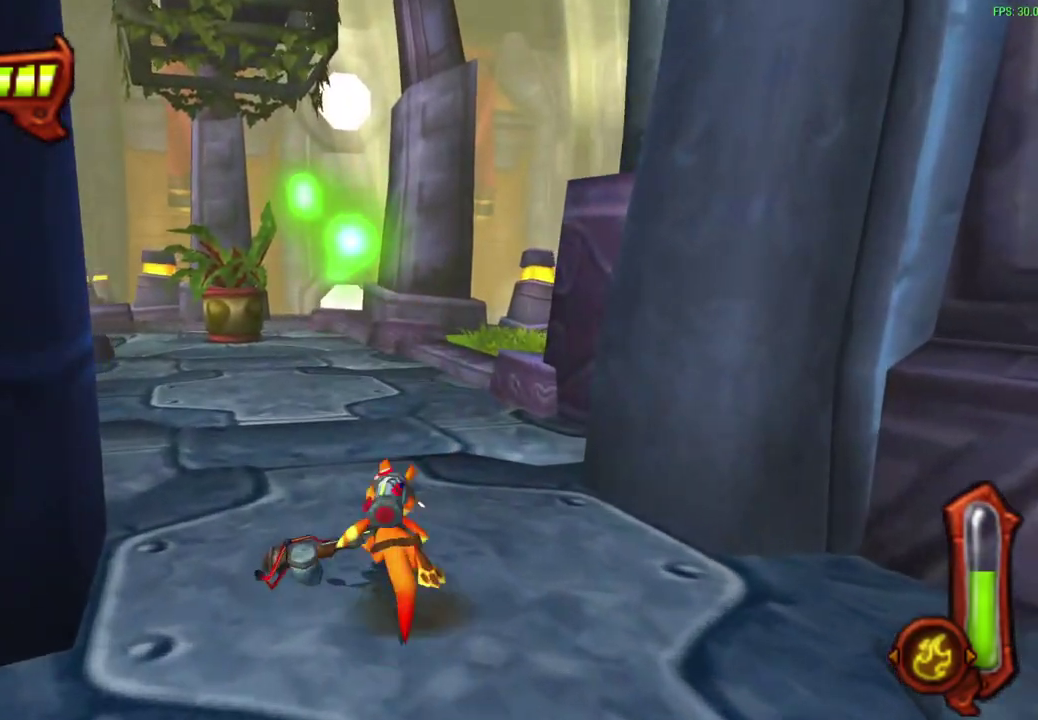
{"dt_ms": 800, "buttons": [], "left_stick": "up", "events": [[67, "CROSS", "up"], [83, "R1", "up"], [267, "R1", "down"], [333, "R1", "up"]]}
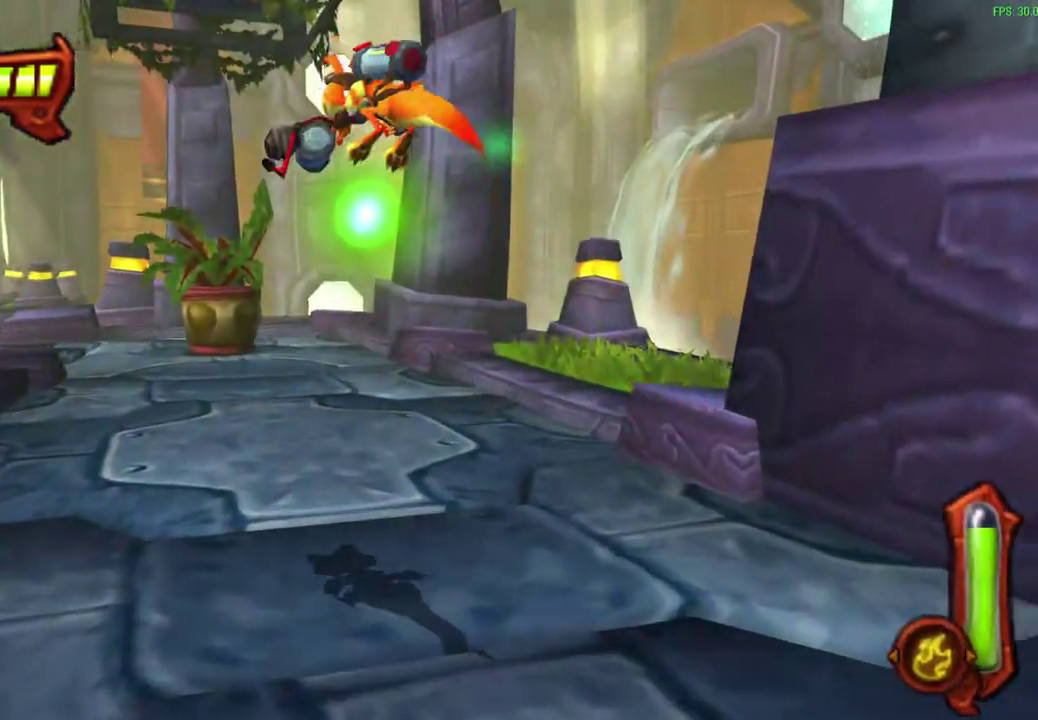
{"dt_ms": 300, "buttons": [], "left_stick": "up", "events": [[83, "R1", "down"], [217, "R1", "up"]]}
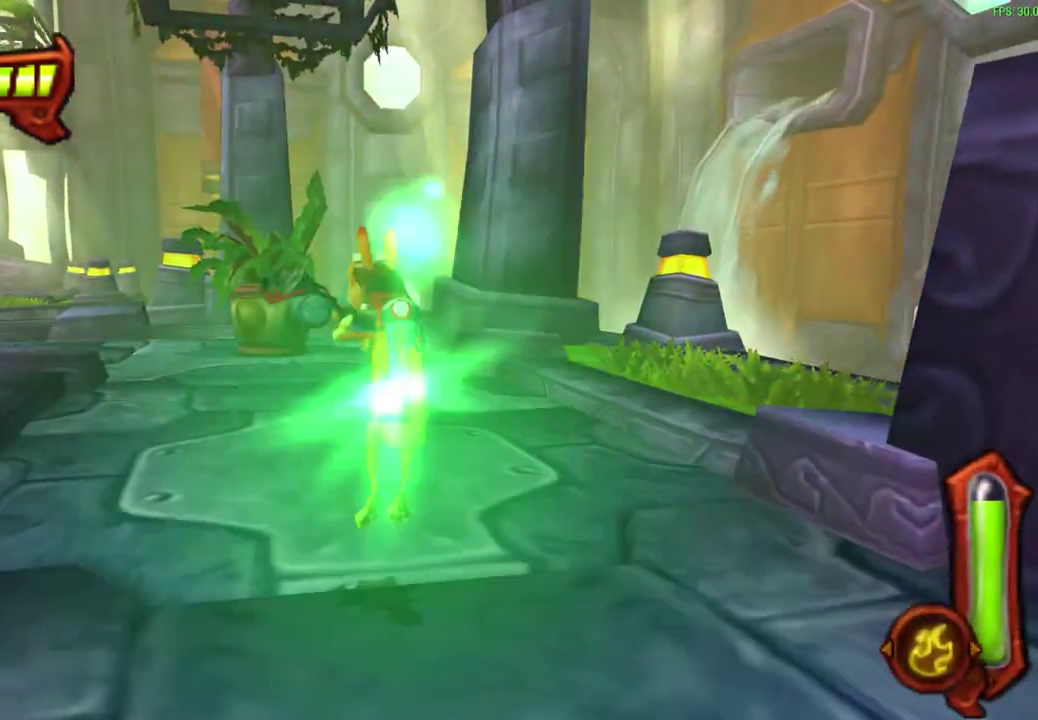
{"dt_ms": 300, "buttons": ["CROSS", "R1"], "left_stick": "up", "events": [[250, "CROSS", "down"], [250, "R1", "down"]]}
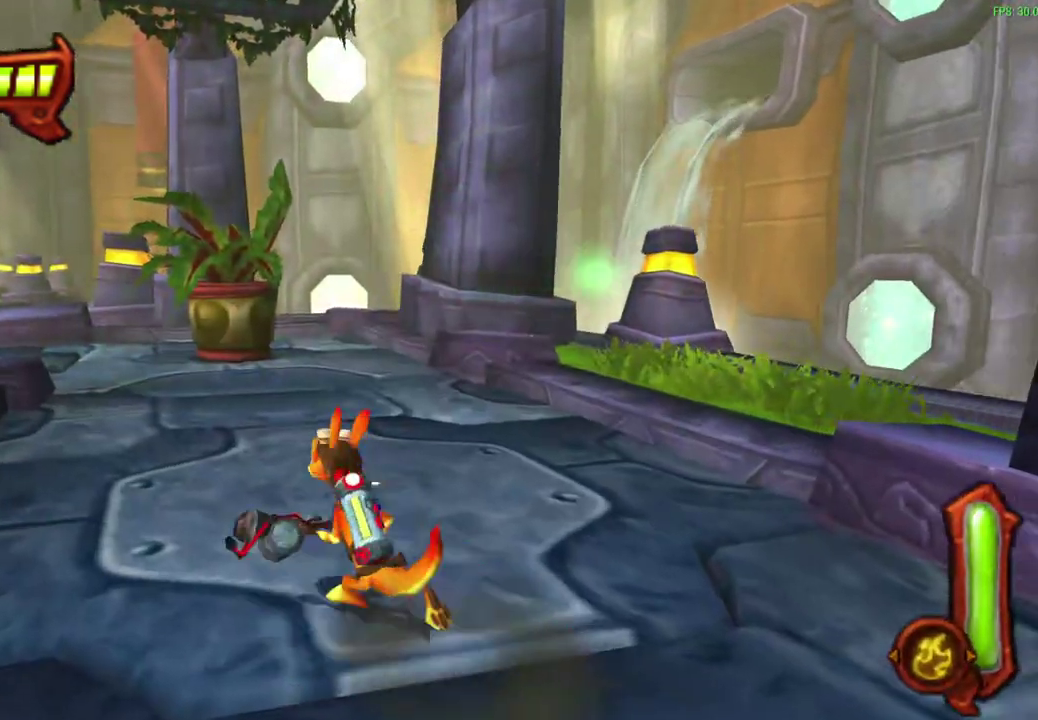
{"dt_ms": 600, "buttons": ["R1"], "left_stick": "up", "events": [[67, "CROSS", "up"], [100, "R1", "up"], [283, "R1", "down"], [400, "R1", "up"], [517, "R1", "down"]]}
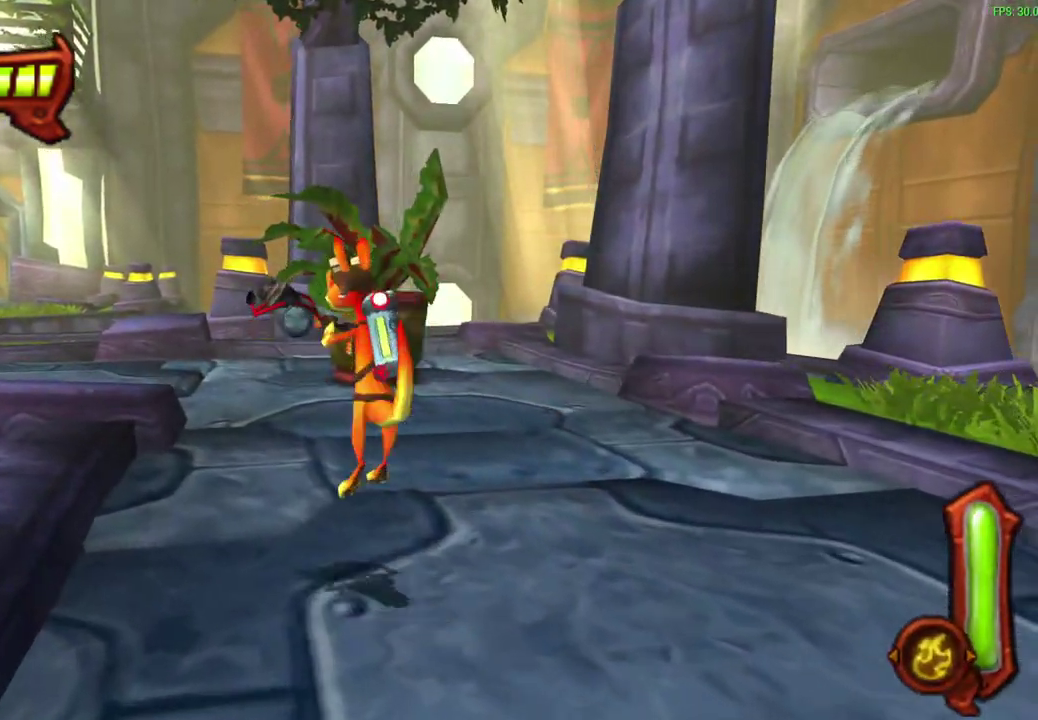
{"dt_ms": 600, "buttons": [], "left_stick": "up", "events": [[33, "R1", "up"], [417, "CROSS", "down"], [417, "R1", "down"], [567, "CROSS", "up"], [567, "R1", "up"]]}
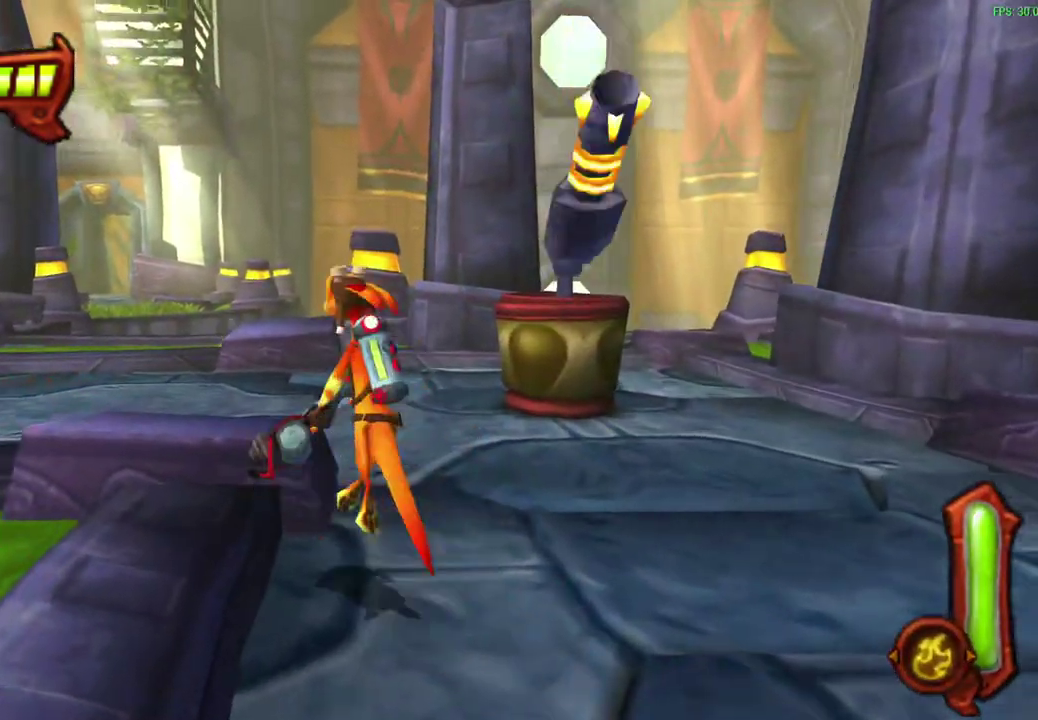
{"dt_ms": 600, "buttons": [], "left_stick": "up", "events": [[100, "left_stick", "up-left"], [150, "R1", "down"], [167, "left_stick", "up"], [450, "R1", "up"]]}
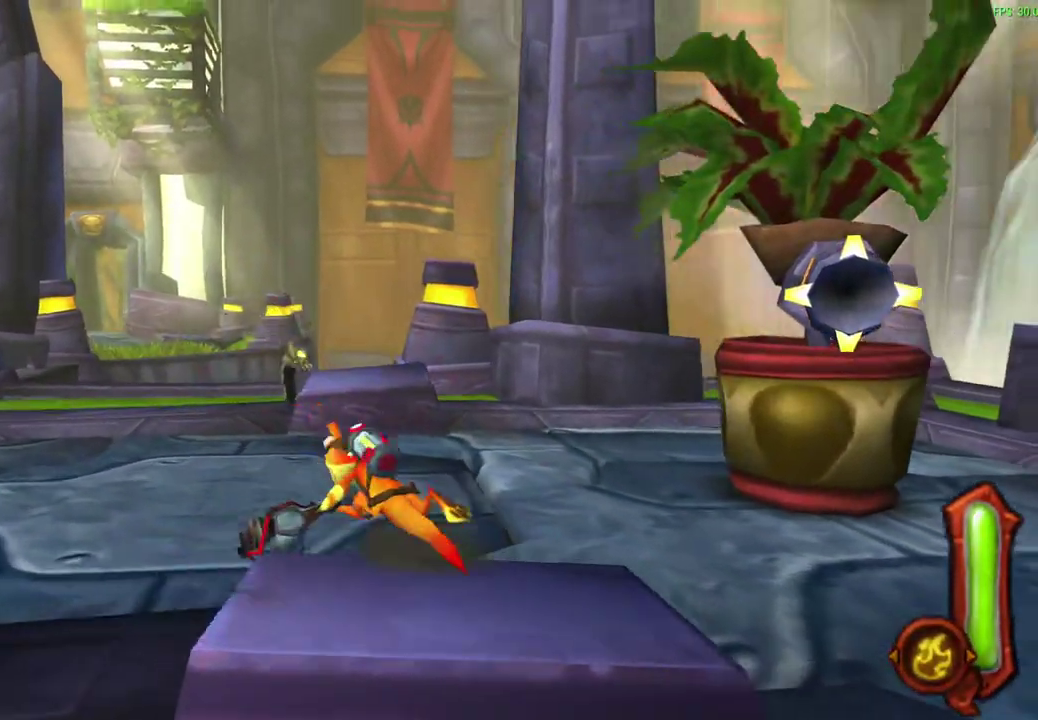
{"dt_ms": 600, "buttons": ["R1"], "left_stick": "up", "events": [[50, "CROSS", "down"], [50, "R1", "down"], [200, "CROSS", "up"], [217, "R1", "up"], [367, "R1", "down"]]}
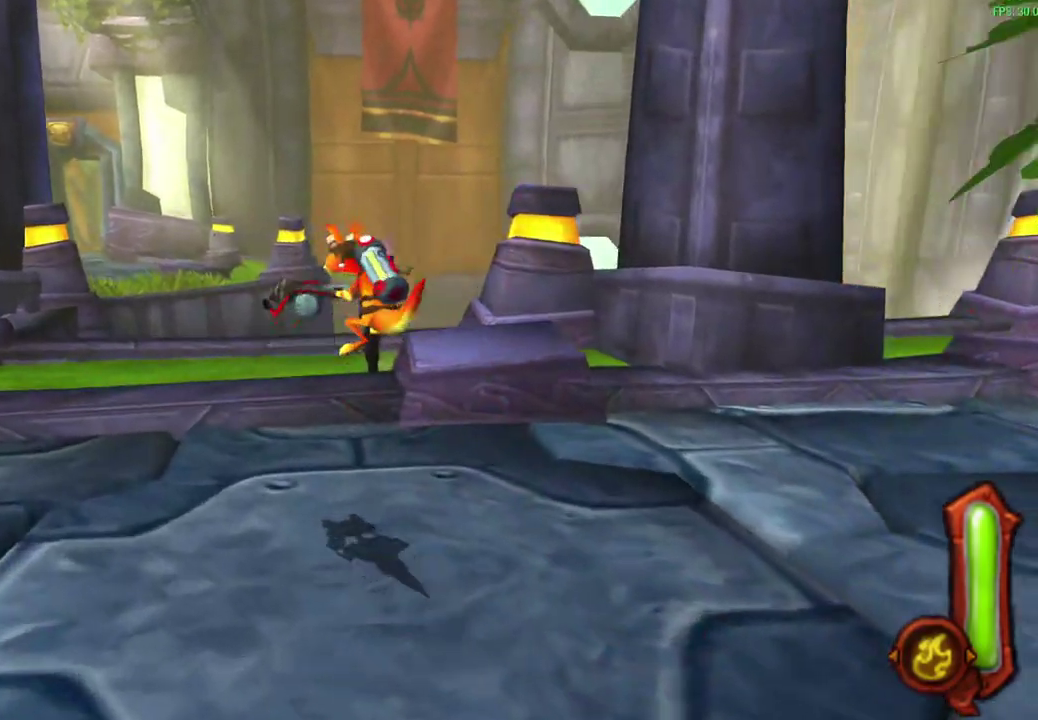
{"dt_ms": 300, "buttons": ["CROSS", "R1"], "left_stick": "up", "events": [[50, "R1", "up"], [283, "CROSS", "down"], [300, "R1", "down"]]}
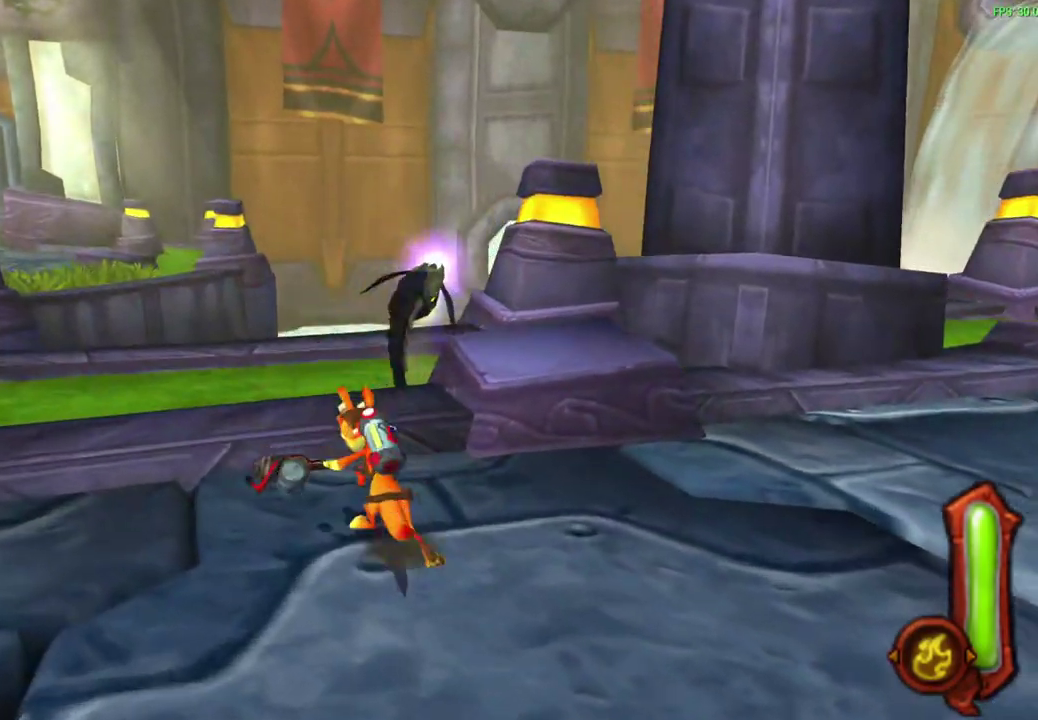
{"dt_ms": 300, "buttons": [], "left_stick": "up", "events": [[183, "CROSS", "up"], [183, "R1", "up"]]}
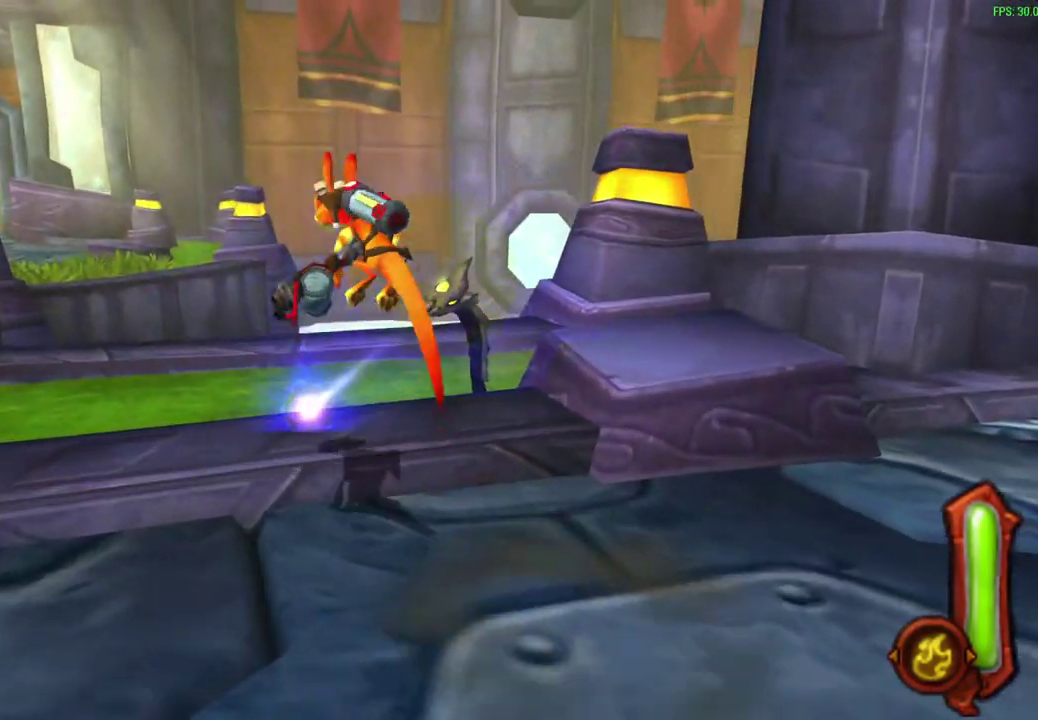
{"dt_ms": 600, "buttons": ["CROSS", "R1"], "left_stick": "up", "events": [[33, "R1", "down"], [217, "R1", "up"], [517, "CROSS", "down"], [533, "R1", "down"]]}
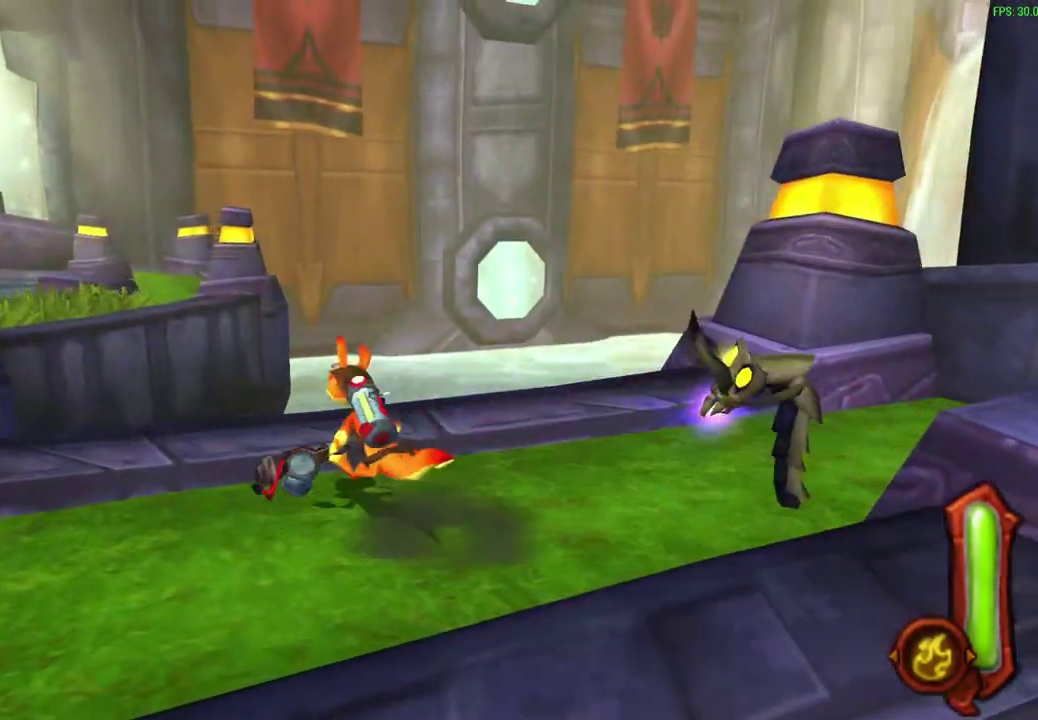
{"dt_ms": 600, "buttons": ["CIRCLE"], "left_stick": "up", "events": [[100, "CROSS", "up"], [100, "R1", "up"], [333, "CIRCLE", "down"], [333, "R1", "down"], [517, "R1", "up"]]}
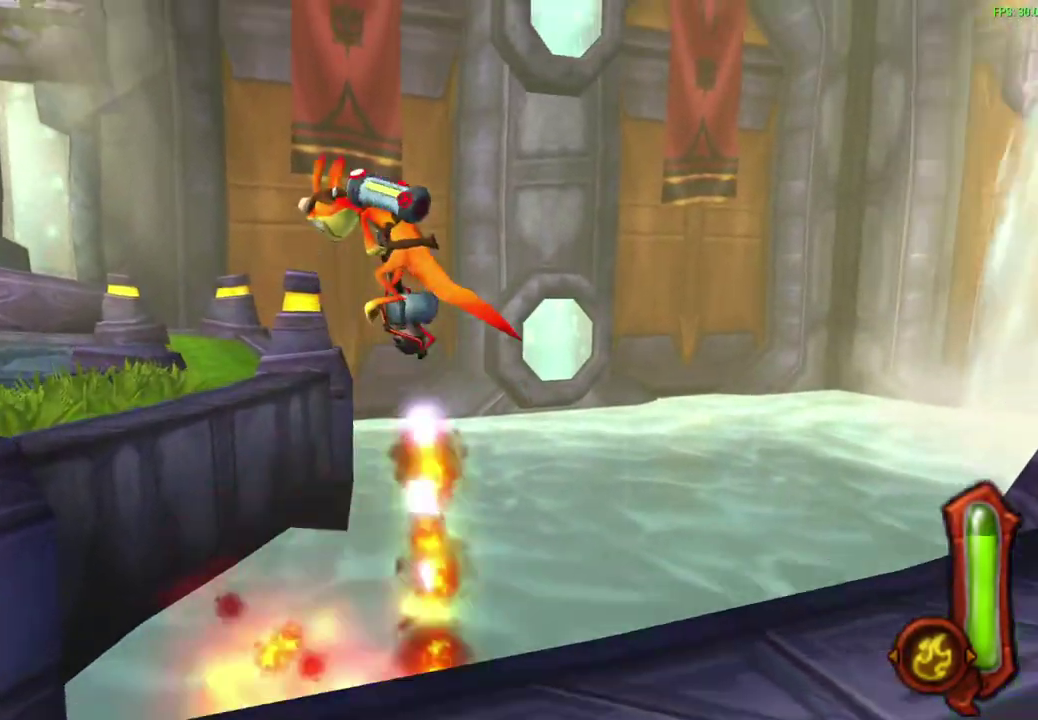
{"dt_ms": 600, "buttons": ["CIRCLE"], "left_stick": "up", "events": [[83, "R1", "down"], [183, "R1", "up"], [350, "R1", "down"], [467, "R1", "up"]]}
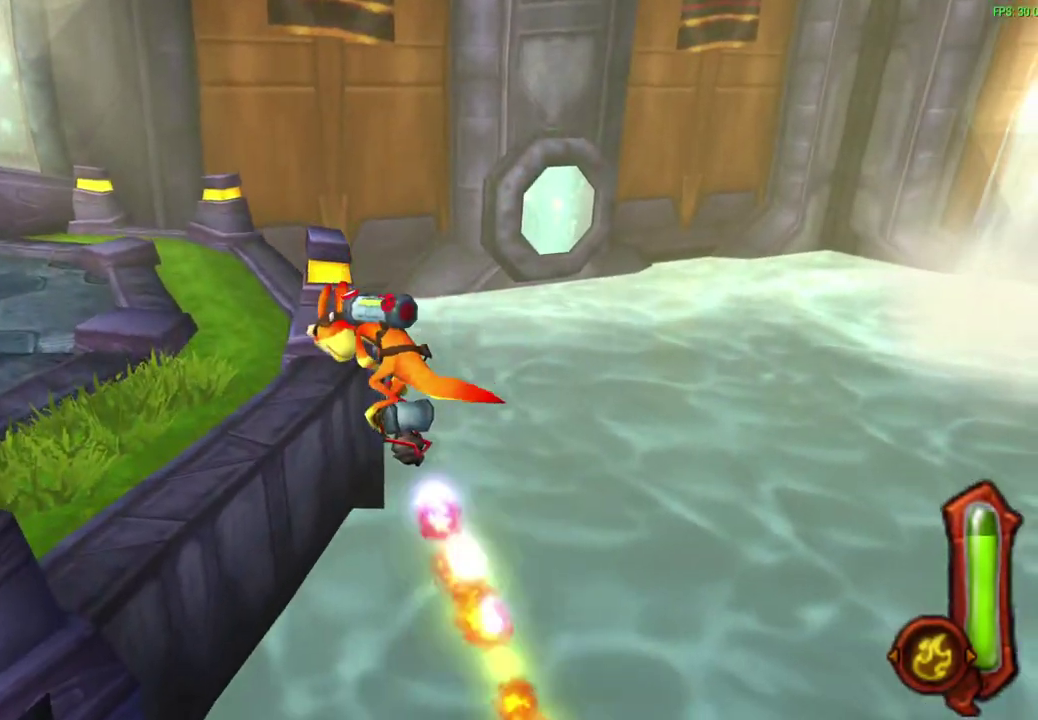
{"dt_ms": 600, "buttons": ["R1"], "left_stick": "up", "events": [[133, "R1", "down"], [267, "R1", "up"], [350, "CIRCLE", "up"], [583, "R1", "down"]]}
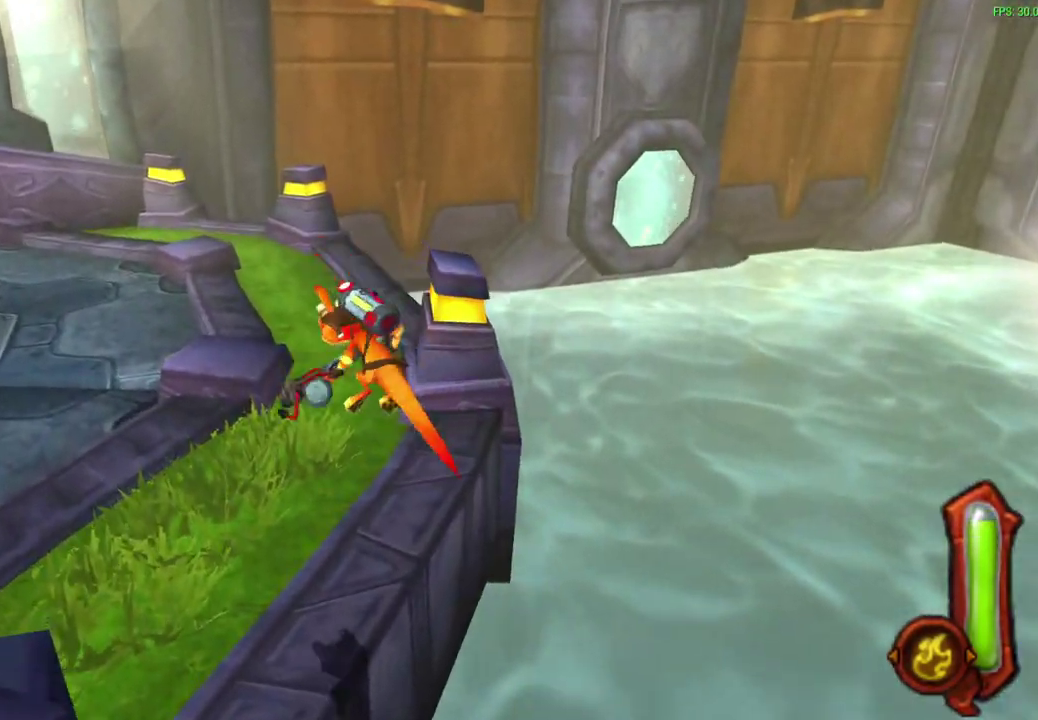
{"dt_ms": 300, "buttons": ["R1"], "left_stick": "up", "events": [[150, "R1", "up"], [300, "R1", "down"]]}
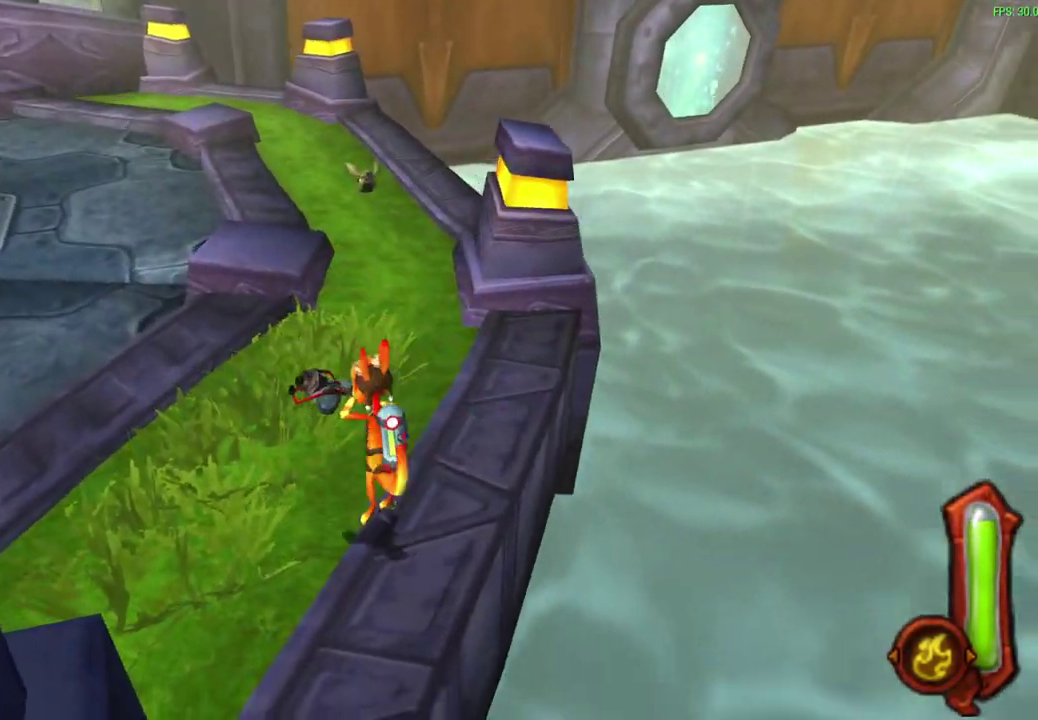
{"dt_ms": 300, "buttons": [], "left_stick": "up", "events": [[100, "R1", "up"]]}
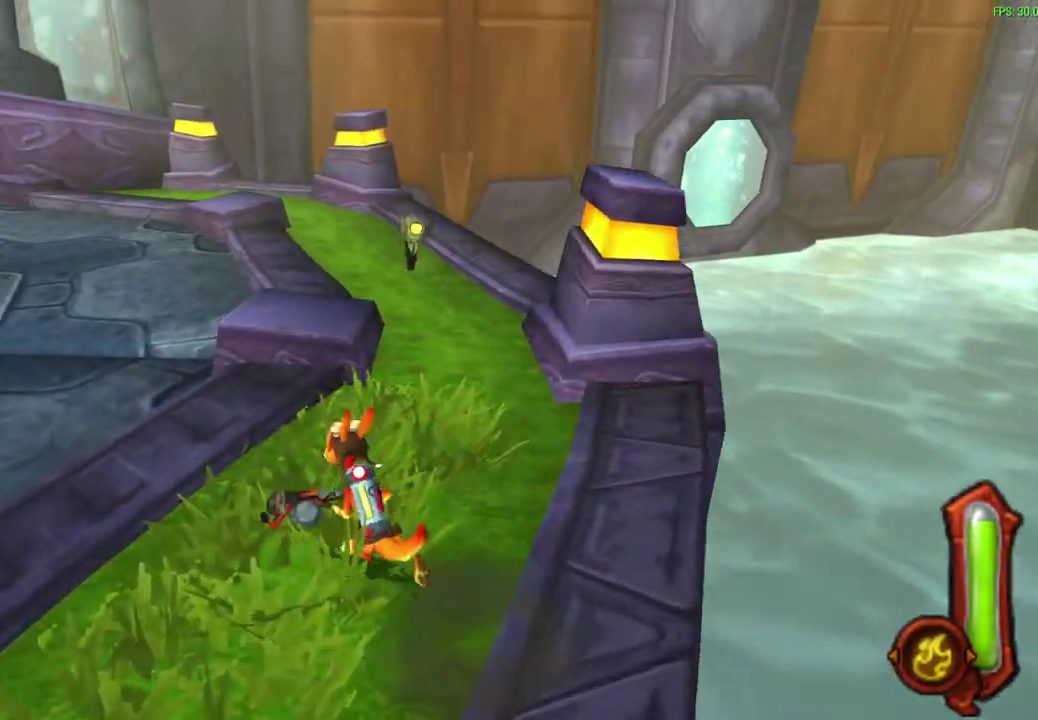
{"dt_ms": 500, "buttons": ["R1"], "left_stick": "up", "events": [[17, "CROSS", "down"], [17, "R1", "down"], [150, "CROSS", "up"], [167, "R1", "up"], [317, "R1", "down"]]}
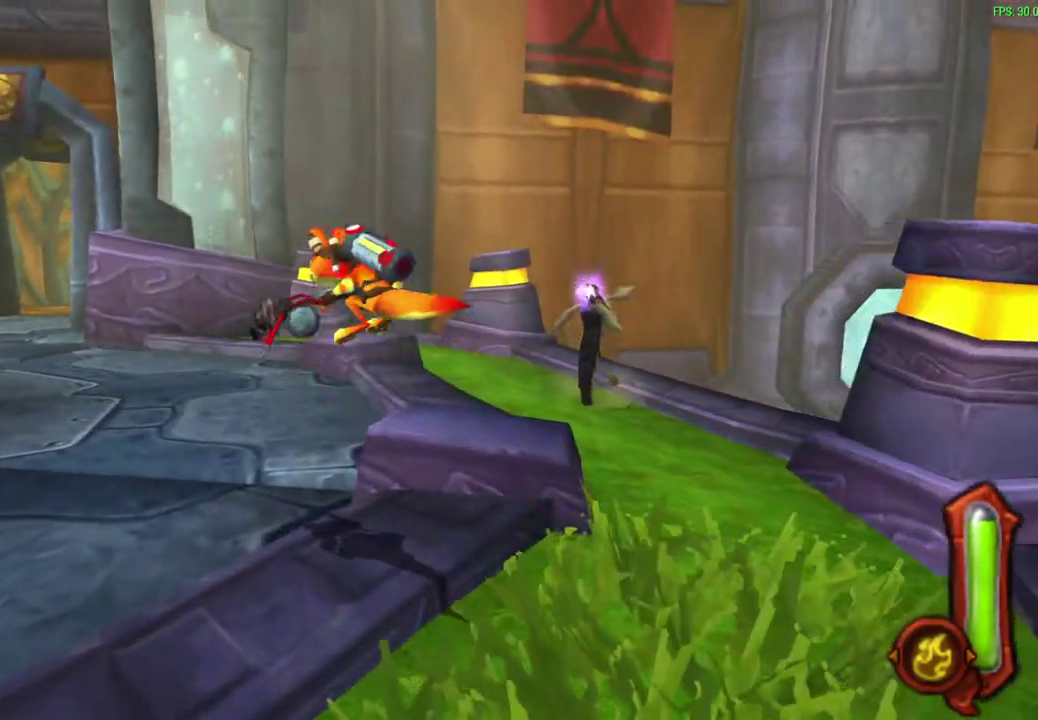
{"dt_ms": 600, "buttons": [], "left_stick": "up", "events": [[67, "R1", "up"], [283, "CROSS", "down"], [283, "R1", "down"], [450, "CROSS", "up"], [467, "R1", "up"]]}
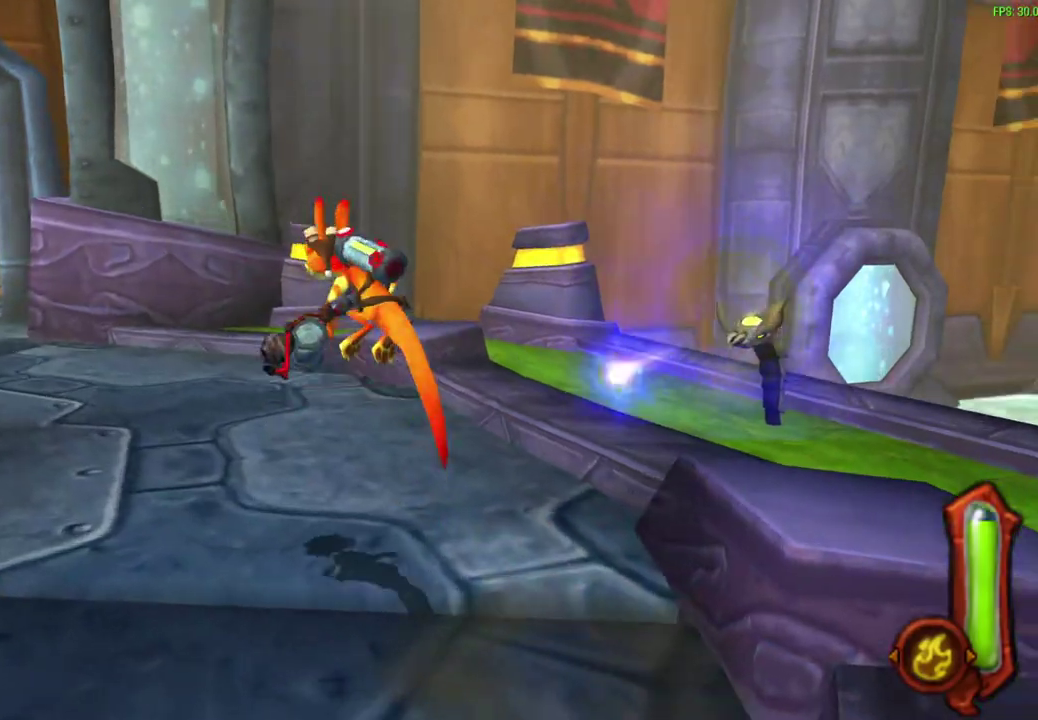
{"dt_ms": 600, "buttons": ["CROSS", "R1"], "left_stick": "up", "events": [[17, "R1", "down"], [167, "R1", "up"], [550, "R1", "down"], [567, "CROSS", "down"]]}
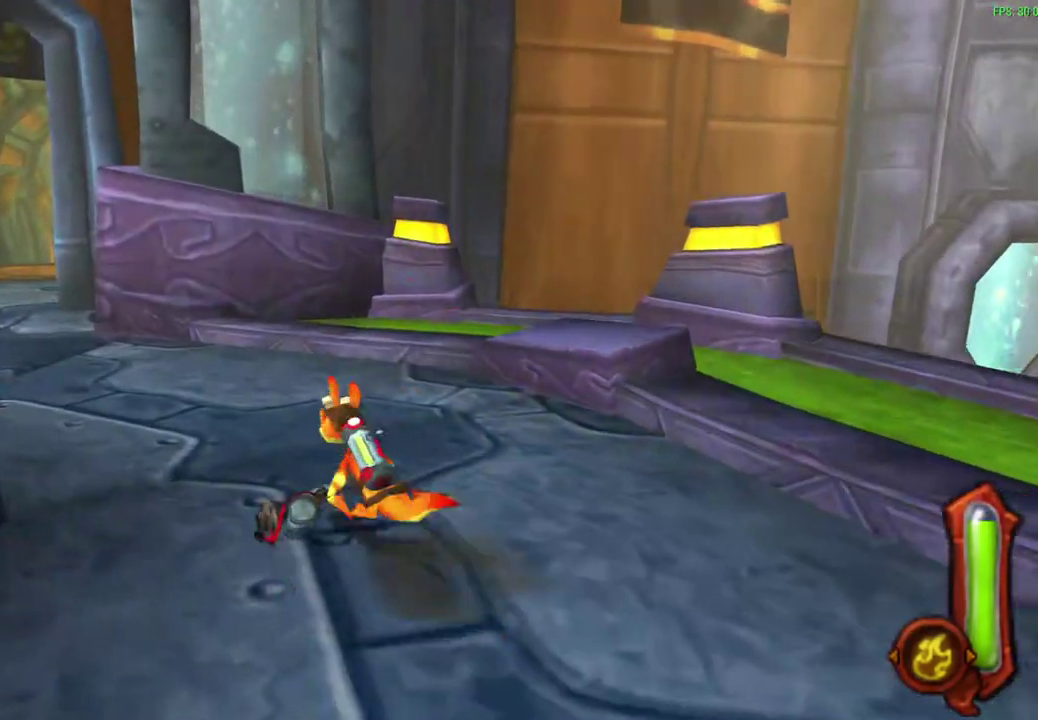
{"dt_ms": 600, "buttons": [], "left_stick": "up", "events": [[67, "CROSS", "up"], [83, "R1", "up"], [233, "R1", "down"], [350, "R1", "up"]]}
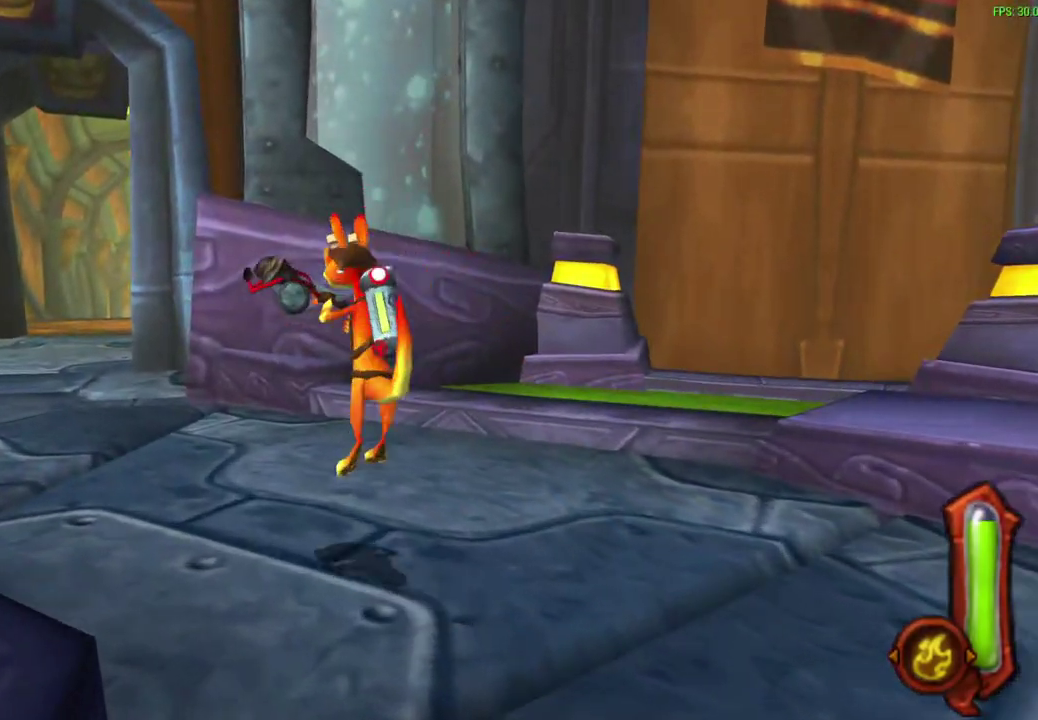
{"dt_ms": 600, "buttons": [], "left_stick": "up", "events": [[67, "R1", "down"], [83, "CROSS", "down"], [250, "CROSS", "up"], [267, "R1", "up"], [417, "R1", "down"], [600, "R1", "up"]]}